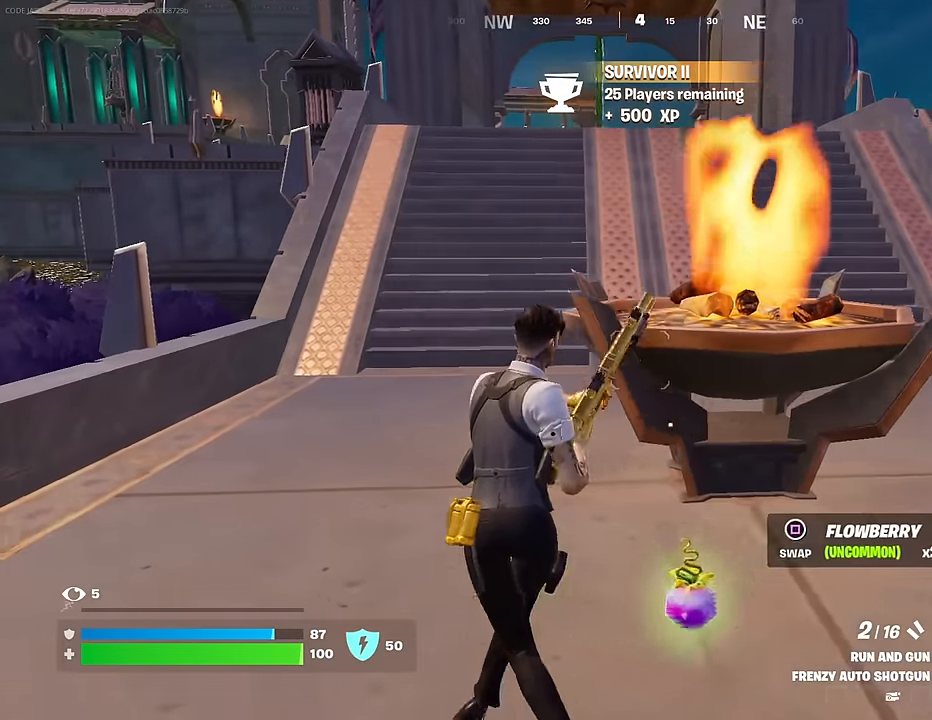
Gameplay with a controller (PlayStation layout); each line is a JSON object with the inputs held at the frame after it. "events" lists button and stick changes between this image and that frame as [ms after this image, input, new state], when the widget could be followed in between.
{"buttons": [], "left_stick": "down-right", "right_stick": "right", "events": [[67, "left_stick", "up"], [117, "right_stick", "left"], [233, "right_stick", "up-right"], [283, "right_stick", "right"], [317, "left_stick", "down-left"], [433, "left_stick", "down-right"]]}
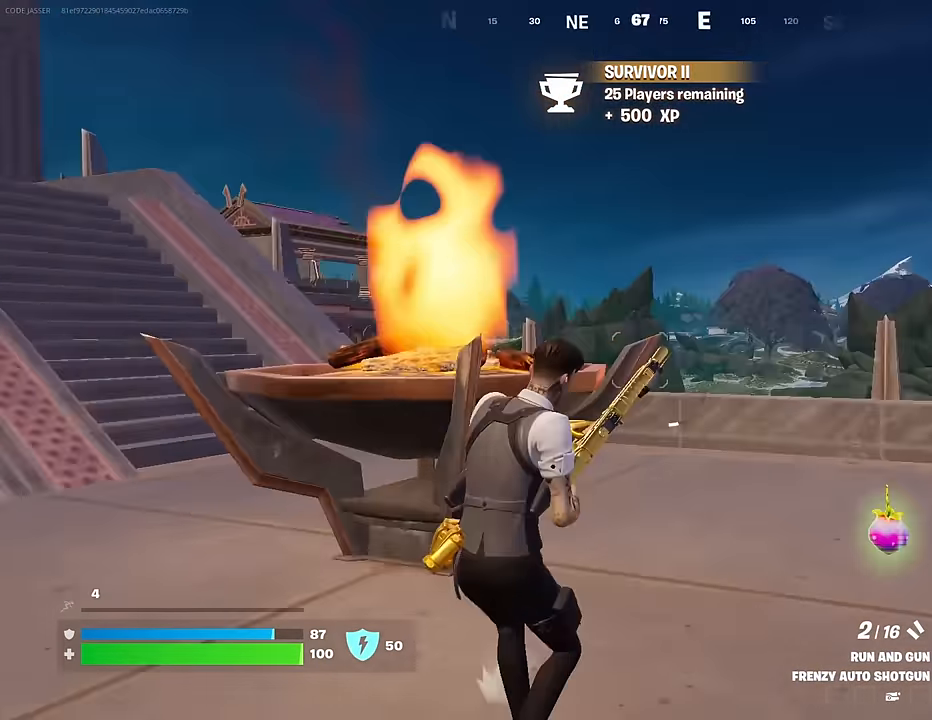
{"buttons": [], "left_stick": "up-right", "right_stick": "left", "events": [[133, "right_stick", "center"], [167, "SQUARE", "down"], [233, "SQUARE", "up"], [233, "left_stick", "down-left"], [250, "right_stick", "left"], [350, "left_stick", "up-left"], [483, "left_stick", "up-right"]]}
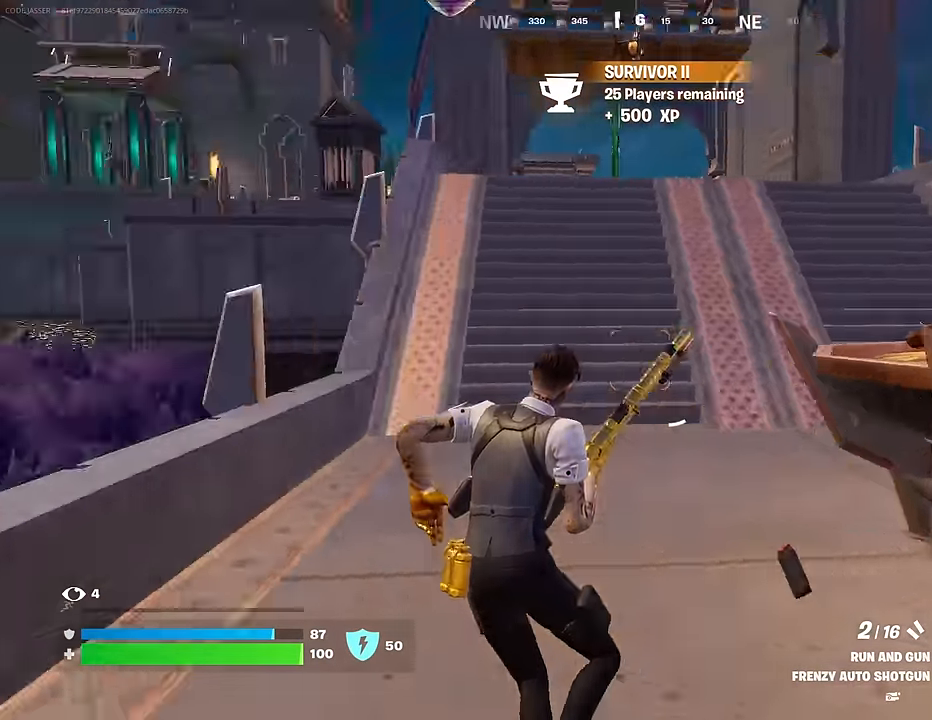
{"buttons": [], "left_stick": "left", "right_stick": "center", "events": [[167, "right_stick", "center"], [333, "left_stick", "up-left"], [483, "left_stick", "left"]]}
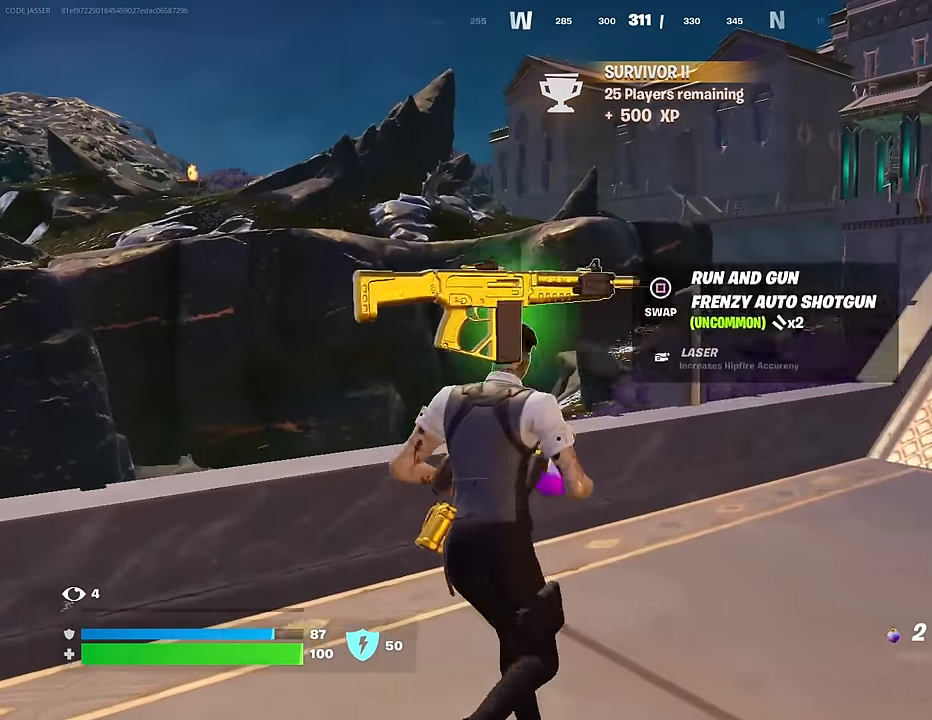
{"buttons": [], "left_stick": "up-right", "right_stick": "center", "events": [[167, "left_stick", "down-left"], [217, "R2", "down"], [300, "R2", "up"], [350, "left_stick", "down-right"], [383, "R2", "down"], [400, "left_stick", "up-right"], [483, "R2", "up"]]}
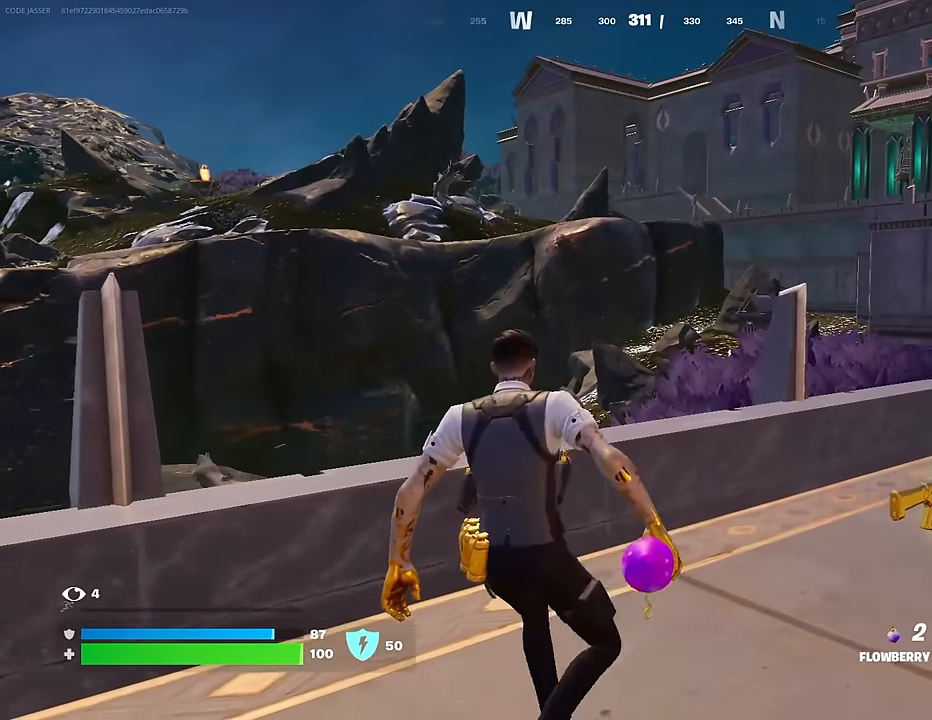
{"buttons": [], "left_stick": "down-left", "right_stick": "center", "events": [[183, "right_stick", "right"], [300, "R2", "down"], [350, "left_stick", "down-right"], [367, "right_stick", "center"], [433, "R2", "up"], [483, "left_stick", "down-left"]]}
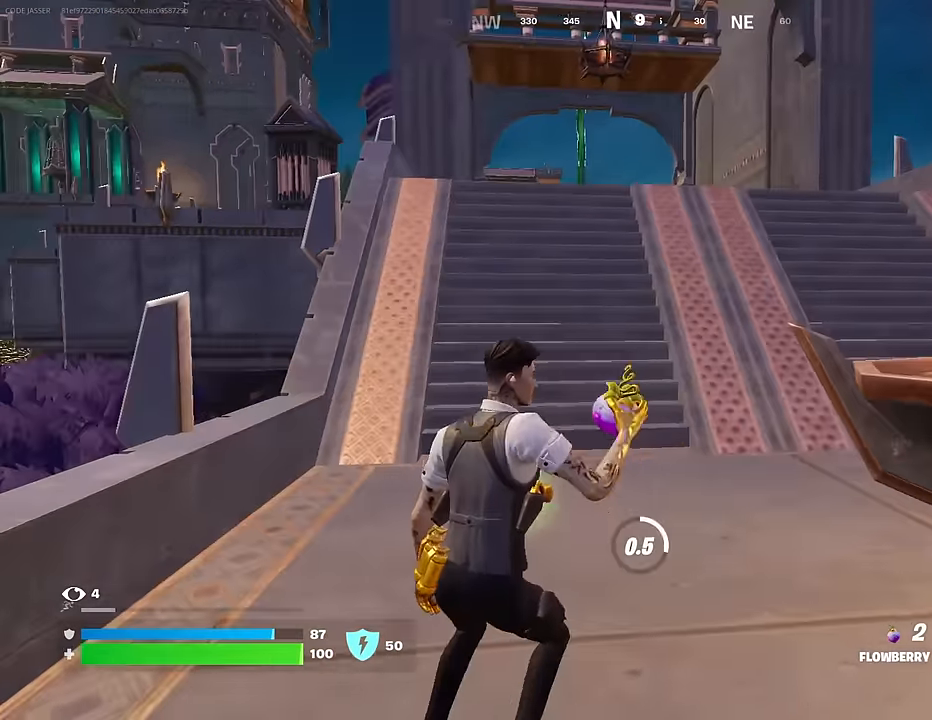
{"buttons": [], "left_stick": "up-right", "right_stick": "center", "events": [[117, "left_stick", "left"], [367, "R2", "down"], [417, "left_stick", "up-right"], [483, "R2", "up"]]}
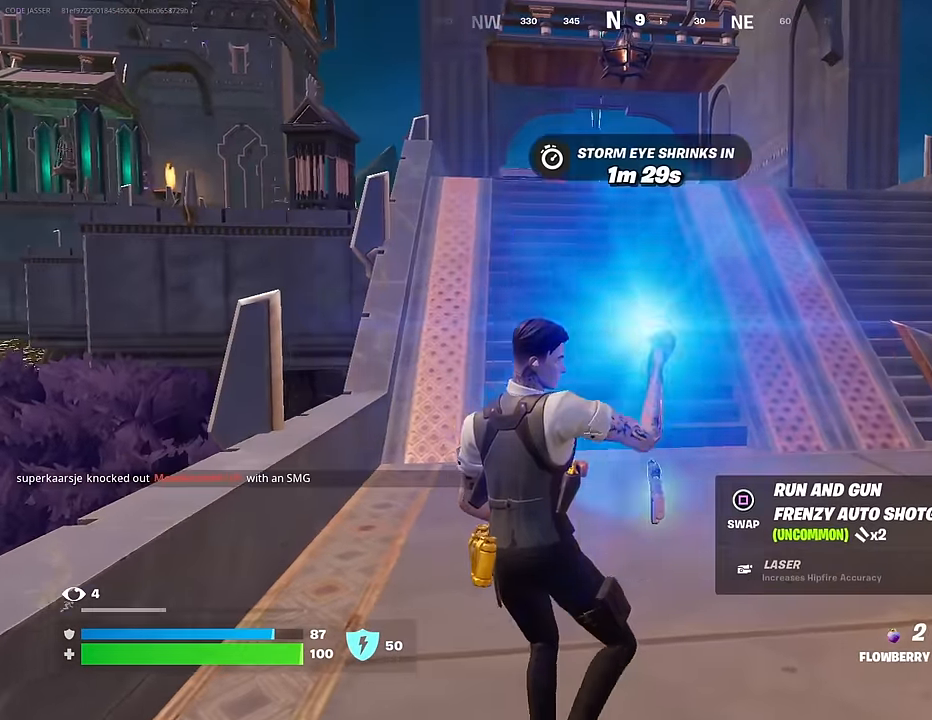
{"buttons": ["R2"], "left_stick": "down-left", "right_stick": "center", "events": [[83, "R2", "down"], [183, "R2", "up"], [267, "R2", "down"], [317, "left_stick", "up-left"], [383, "R2", "up"], [400, "left_stick", "down-left"], [467, "R2", "down"]]}
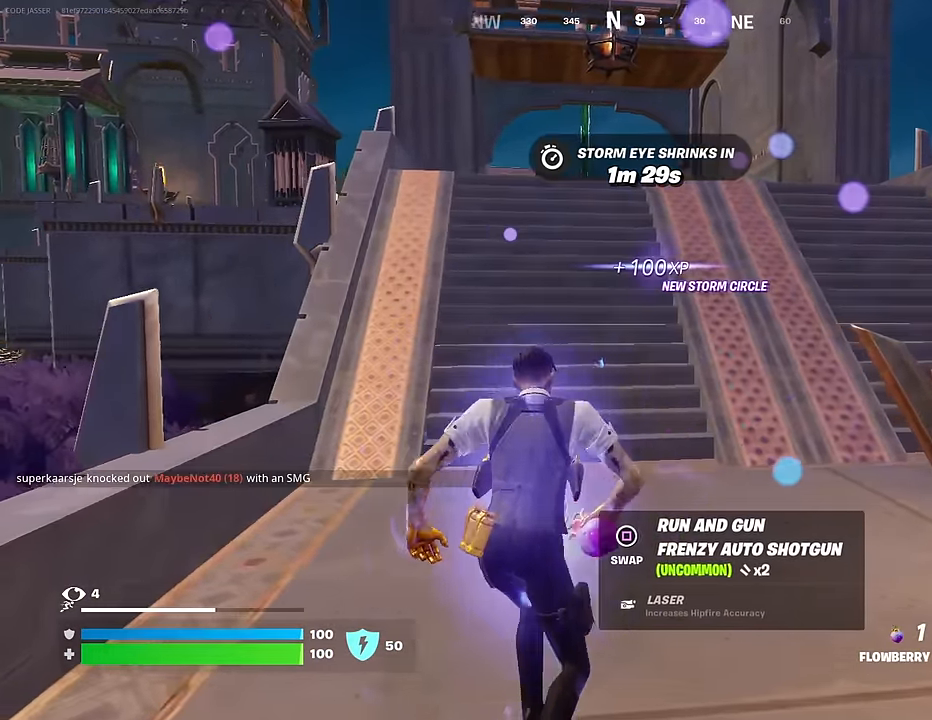
{"buttons": ["L3"], "left_stick": "up", "right_stick": "center", "events": [[83, "R2", "up"], [100, "R2", "down"], [133, "left_stick", "down"], [200, "R2", "up"], [300, "SQUARE", "down"], [300, "left_stick", "up-left"], [350, "left_stick", "up"], [367, "SQUARE", "up"], [450, "L3", "down"]]}
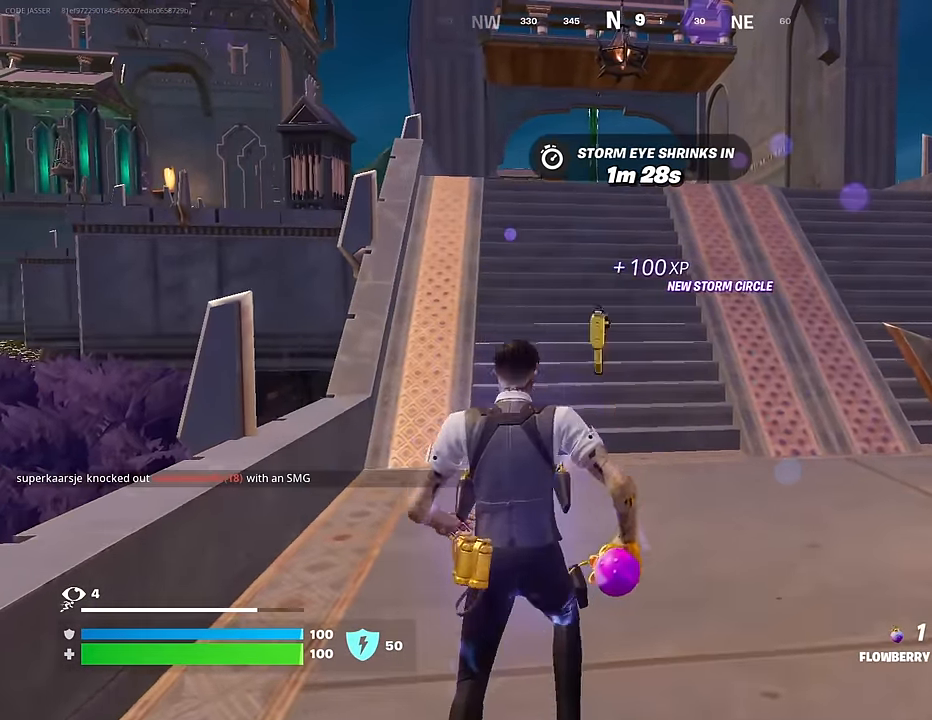
{"buttons": [], "left_stick": "center", "right_stick": "center", "events": [[50, "L3", "up"], [183, "CROSS", "down"], [283, "CROSS", "up"], [500, "left_stick", "center"]]}
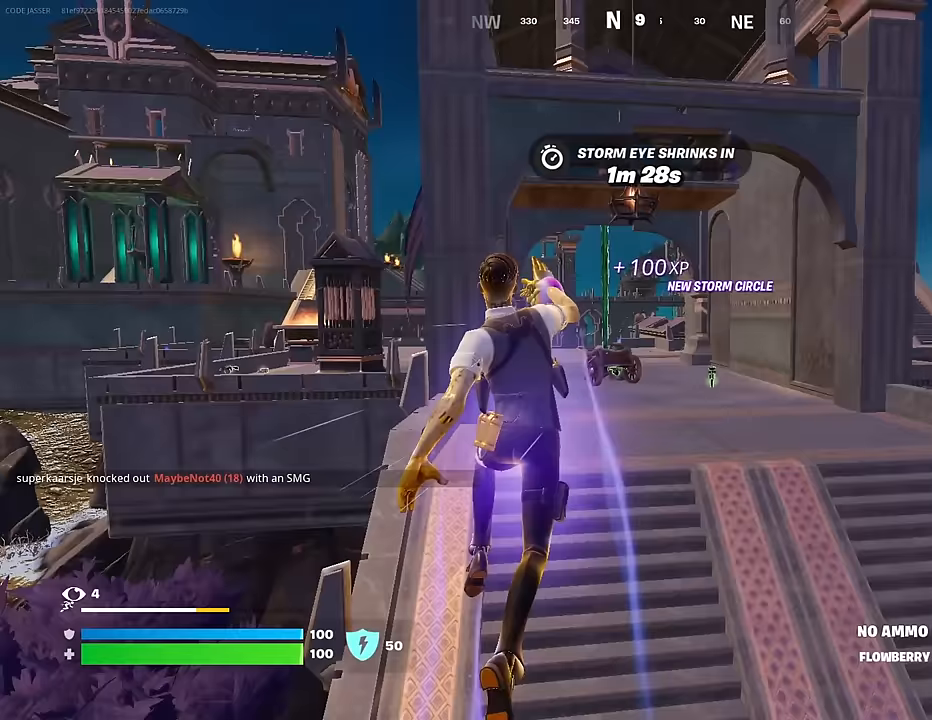
{"buttons": ["SQUARE"], "left_stick": "right", "right_stick": "center", "events": [[117, "right_stick", "down"], [183, "left_stick", "up"], [233, "left_stick", "up-right"], [233, "right_stick", "center"], [317, "SQUARE", "down"], [333, "left_stick", "right"], [417, "SQUARE", "up"], [483, "SQUARE", "down"]]}
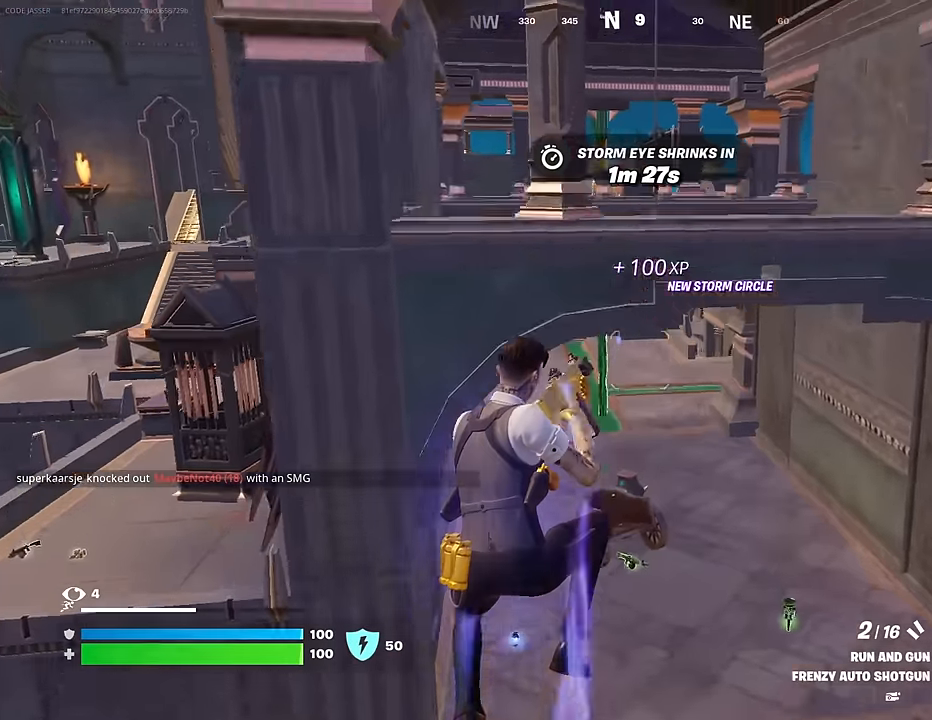
{"buttons": [], "left_stick": "up", "right_stick": "center", "events": [[67, "SQUARE", "up"], [117, "left_stick", "up-right"], [417, "left_stick", "up"]]}
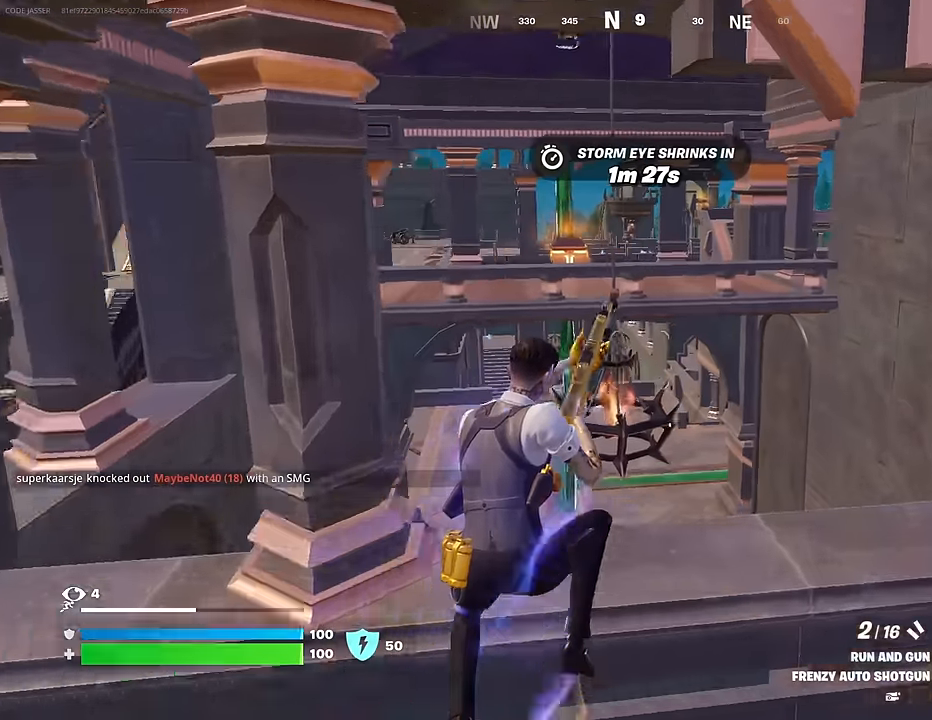
{"buttons": [], "left_stick": "up-left", "right_stick": "center", "events": [[250, "CROSS", "down"], [350, "CROSS", "up"], [483, "left_stick", "up-left"]]}
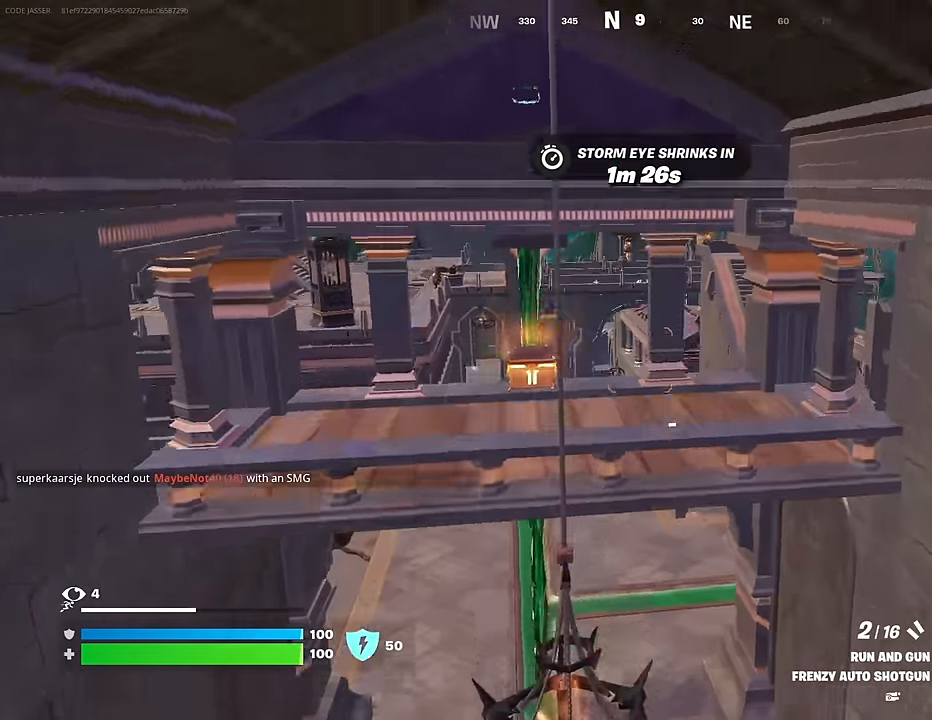
{"buttons": [], "left_stick": "up-left", "right_stick": "center", "events": [[167, "right_stick", "down"], [300, "right_stick", "center"]]}
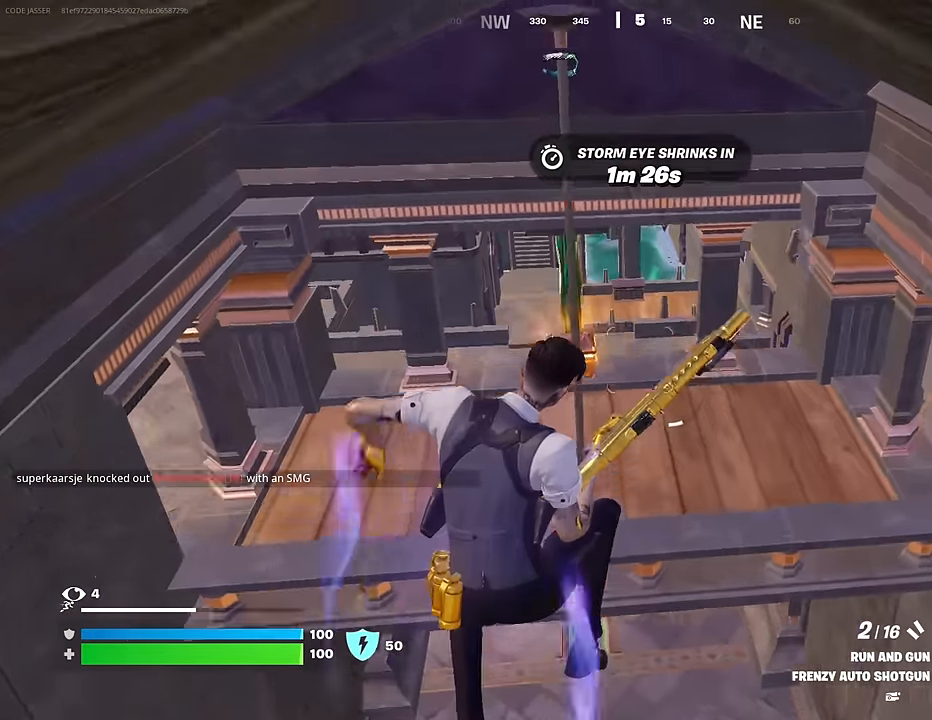
{"buttons": [], "left_stick": "up-right", "right_stick": "center", "events": [[83, "left_stick", "left"], [300, "left_stick", "up"], [367, "left_stick", "up-right"]]}
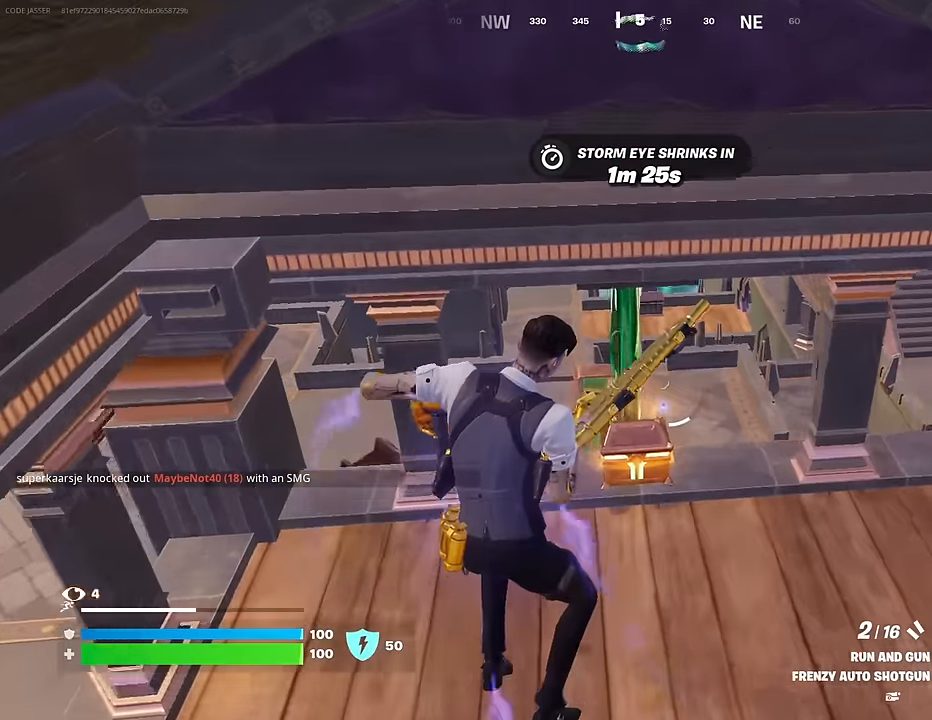
{"buttons": ["SQUARE"], "left_stick": "up-right", "right_stick": "center", "events": [[500, "SQUARE", "down"]]}
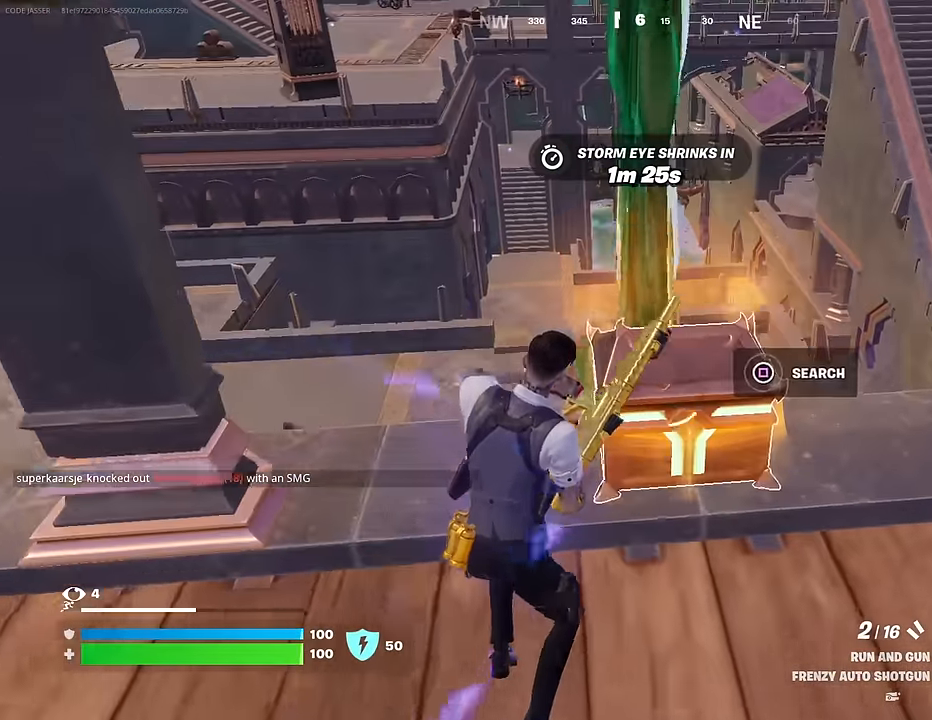
{"buttons": [], "left_stick": "down-right", "right_stick": "center", "events": [[83, "SQUARE", "up"], [100, "left_stick", "down-right"]]}
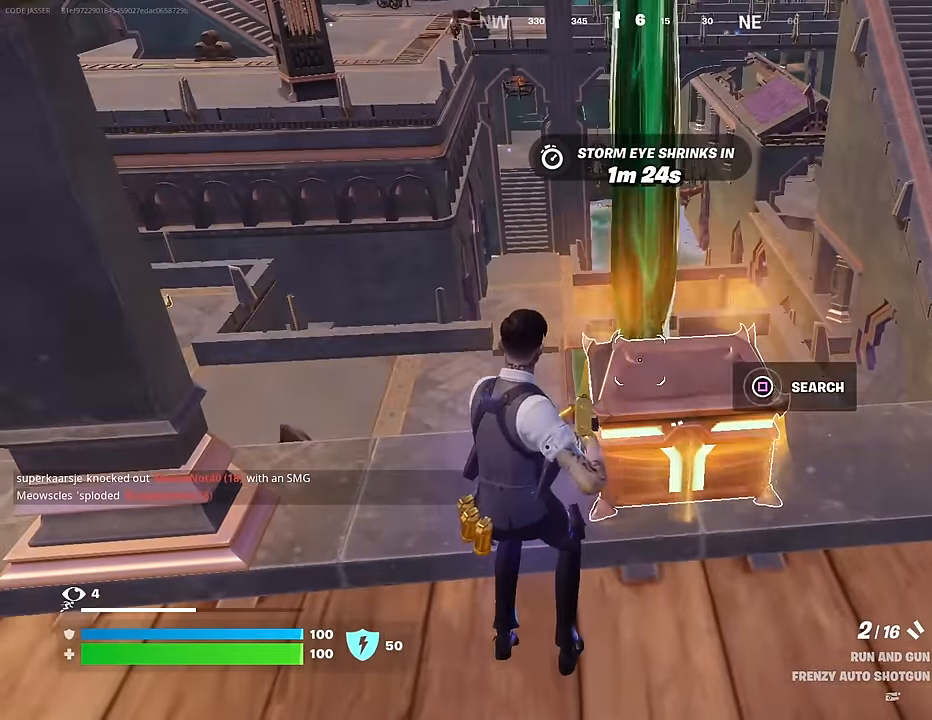
{"buttons": [], "left_stick": "down-right", "right_stick": "left", "events": [[67, "TRIANGLE", "down"], [117, "left_stick", "right"], [133, "TRIANGLE", "up"], [250, "left_stick", "down-right"], [333, "right_stick", "left"]]}
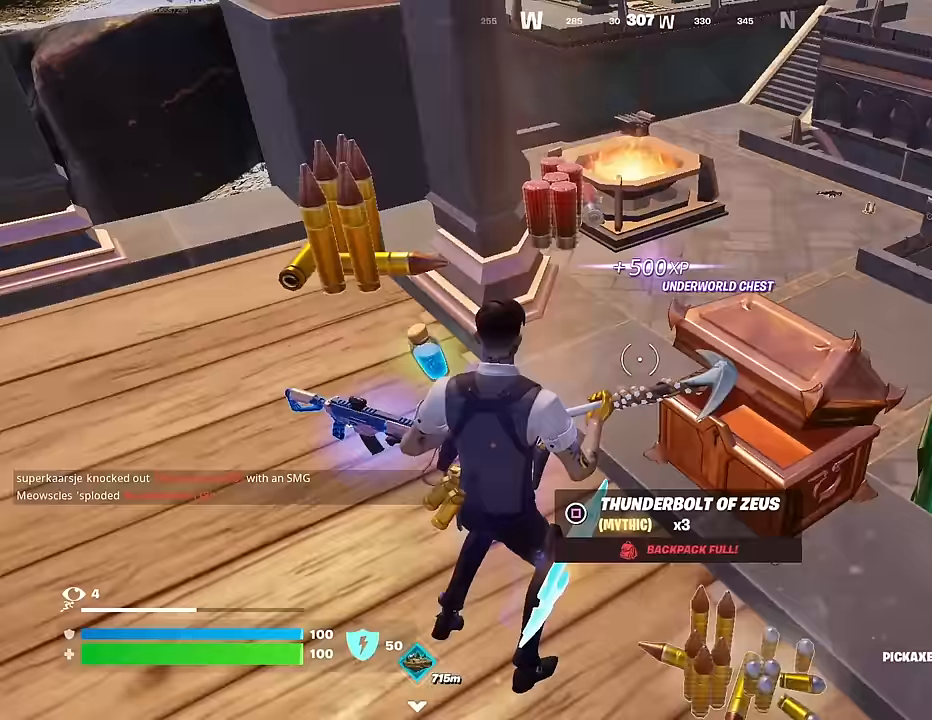
{"buttons": [], "left_stick": "up-left", "right_stick": "center", "events": [[283, "right_stick", "center"], [300, "left_stick", "down-left"], [433, "left_stick", "up-left"]]}
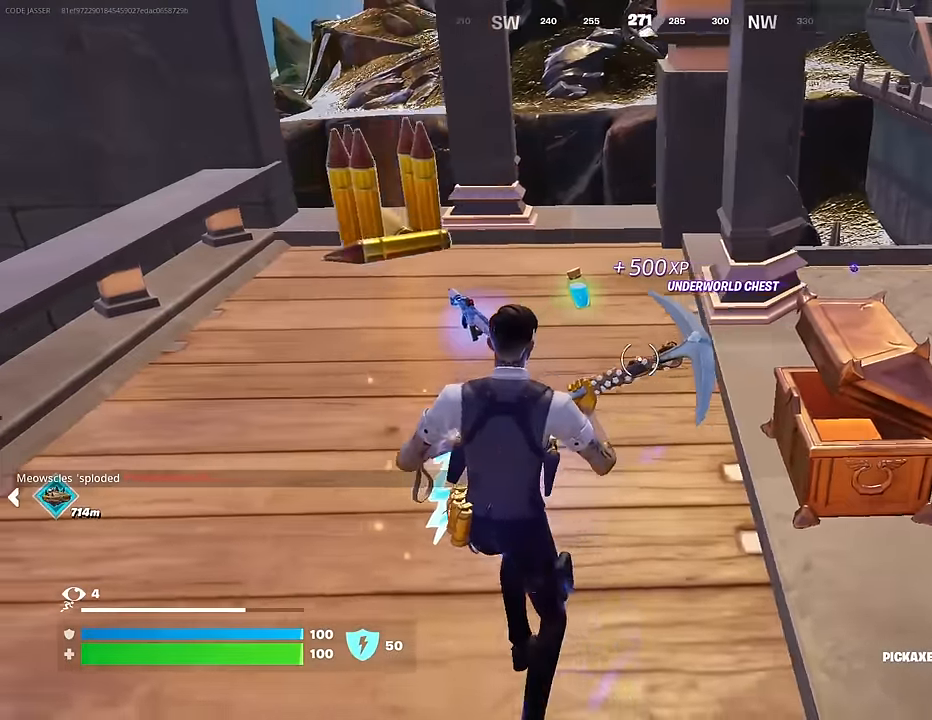
{"buttons": [], "left_stick": "up", "right_stick": "right", "events": [[50, "L3", "down"], [133, "L3", "up"], [133, "right_stick", "right"], [200, "R1", "down"], [267, "R1", "up"], [467, "left_stick", "up"]]}
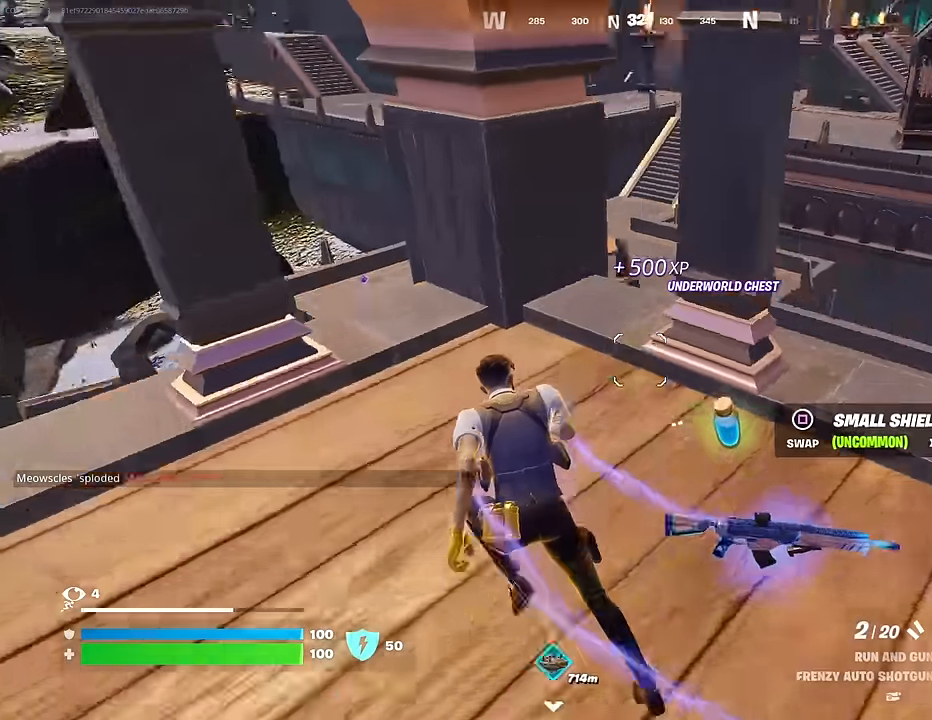
{"buttons": [], "left_stick": "up", "right_stick": "up-right", "events": [[333, "right_stick", "center"], [467, "right_stick", "up-right"]]}
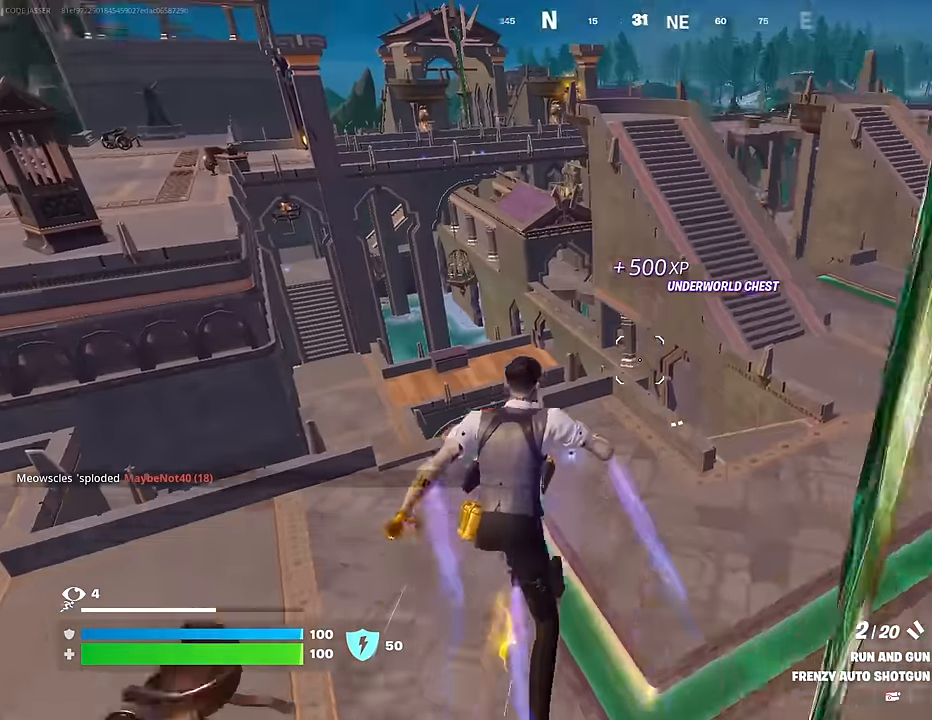
{"buttons": ["SQUARE"], "left_stick": "center", "right_stick": "center", "events": [[50, "right_stick", "center"], [183, "left_stick", "center"], [317, "left_stick", "right"], [467, "SQUARE", "down"], [483, "left_stick", "center"]]}
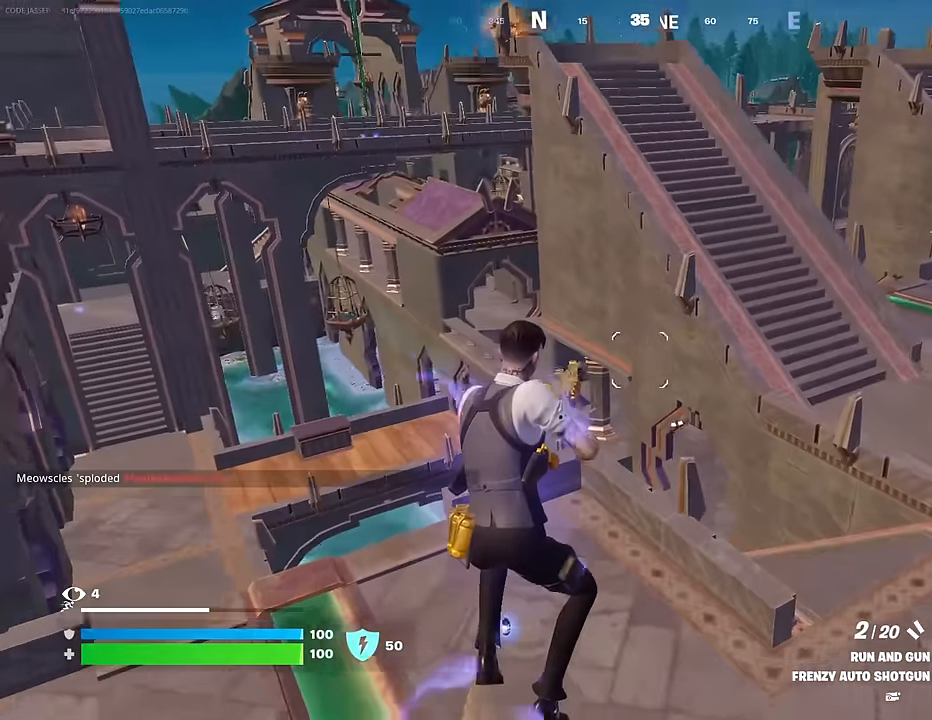
{"buttons": [], "left_stick": "up", "right_stick": "center", "events": [[33, "SQUARE", "up"], [33, "left_stick", "up-left"], [183, "left_stick", "up"], [233, "R3", "down"], [317, "R3", "up"], [383, "right_stick", "up-right"], [433, "right_stick", "center"]]}
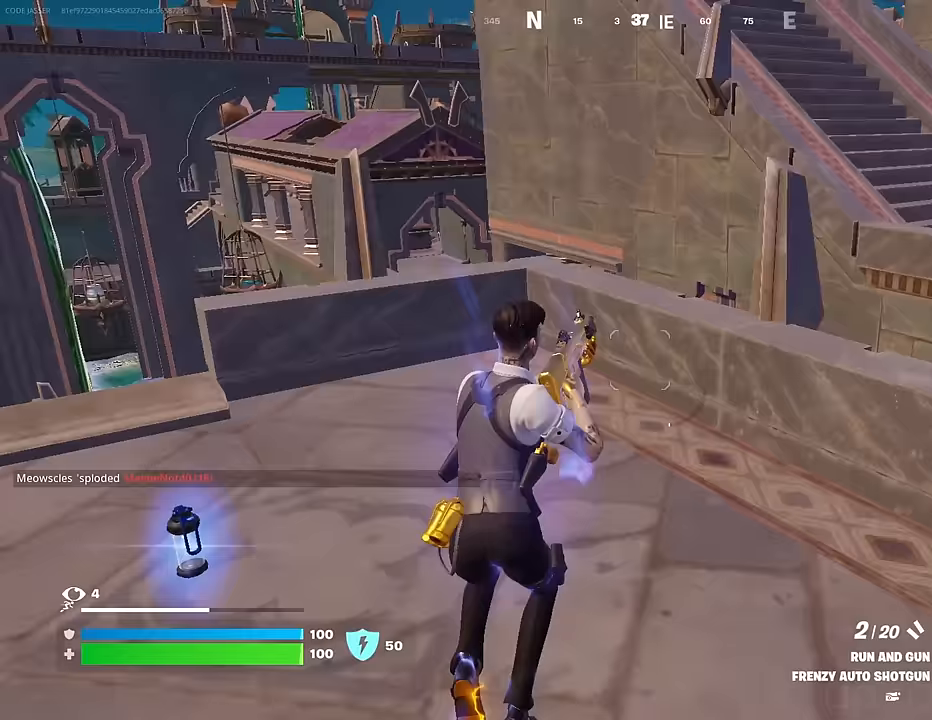
{"buttons": [], "left_stick": "up-right", "right_stick": "right", "events": [[67, "L3", "down"], [133, "L3", "up"], [150, "right_stick", "up-right"], [183, "CROSS", "down"], [217, "right_stick", "center"], [267, "CROSS", "up"], [283, "left_stick", "up-right"], [367, "right_stick", "right"]]}
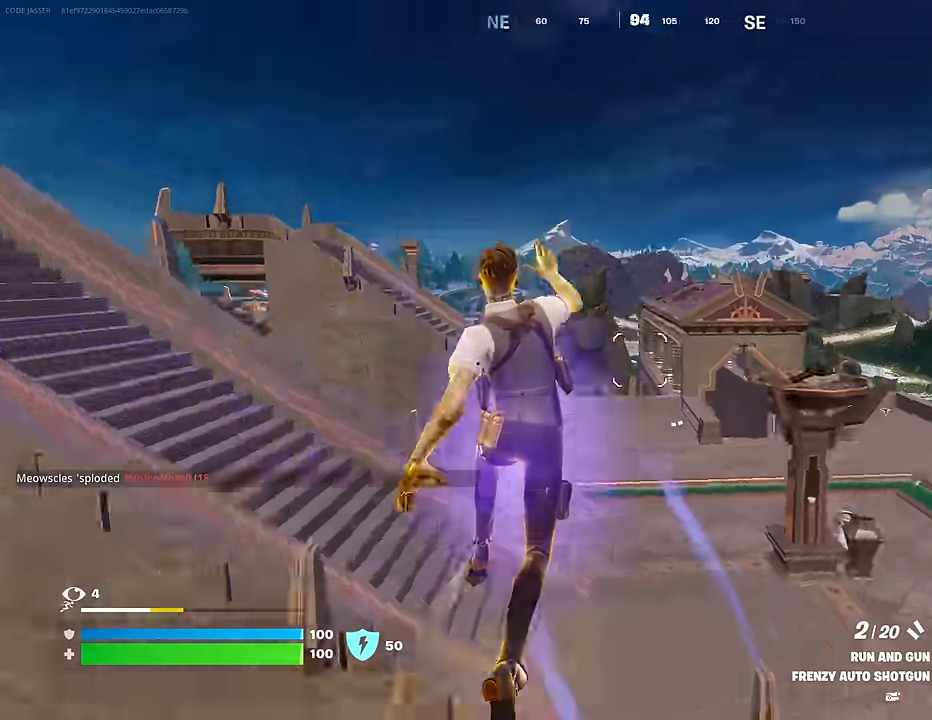
{"buttons": [], "left_stick": "up-left", "right_stick": "center", "events": [[83, "right_stick", "center"], [167, "left_stick", "up-left"], [167, "right_stick", "left"], [400, "right_stick", "center"]]}
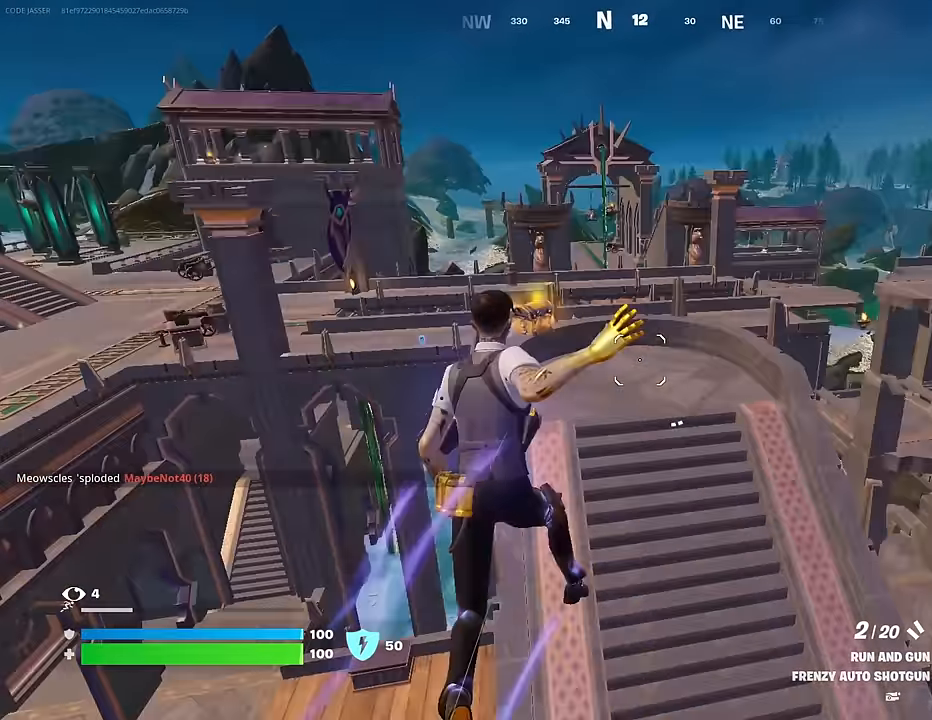
{"buttons": [], "left_stick": "left", "right_stick": "center", "events": [[250, "left_stick", "down-left"], [267, "right_stick", "left"], [433, "left_stick", "left"], [483, "right_stick", "center"]]}
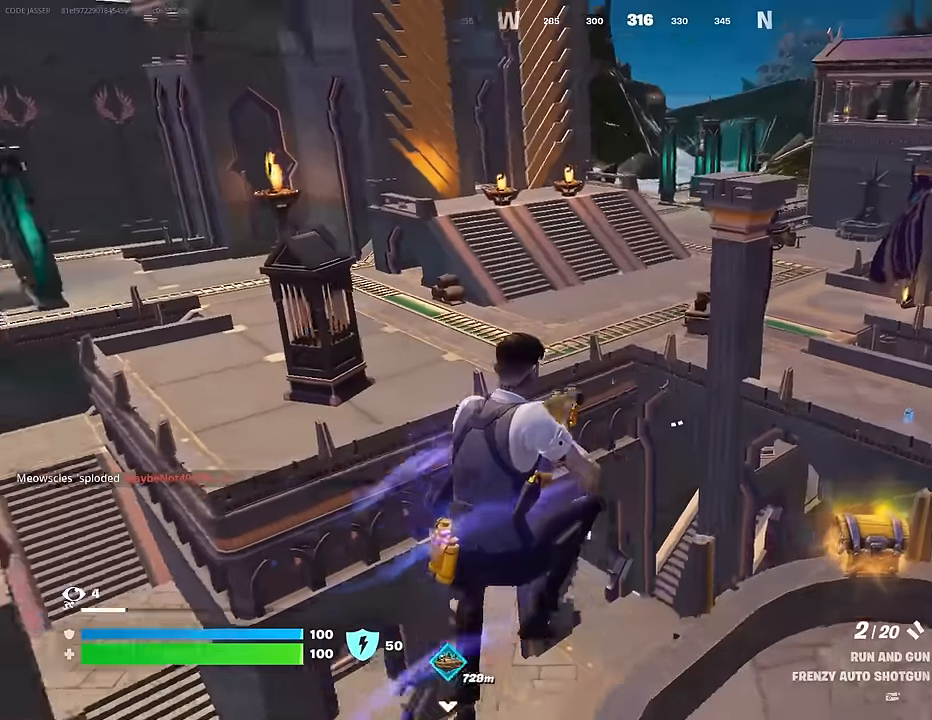
{"buttons": [], "left_stick": "left", "right_stick": "center", "events": [[83, "TRIANGLE", "down"], [133, "TRIANGLE", "up"]]}
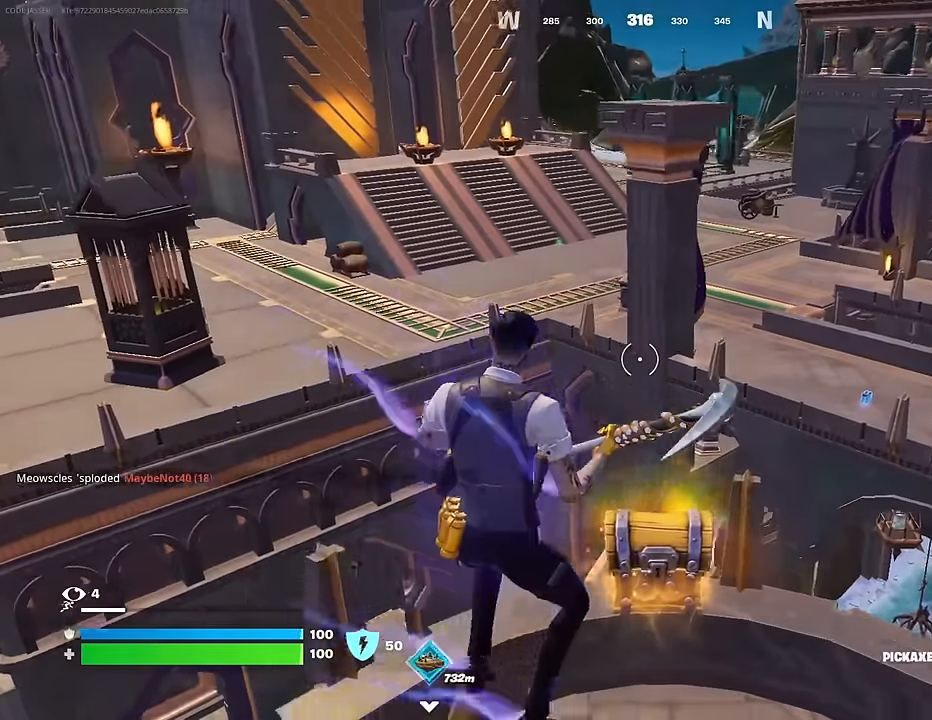
{"buttons": [], "left_stick": "up-right", "right_stick": "center", "events": [[50, "left_stick", "up-left"], [67, "right_stick", "left"], [133, "right_stick", "up-left"], [233, "right_stick", "center"], [300, "SQUARE", "down"], [367, "left_stick", "up-right"], [383, "SQUARE", "up"]]}
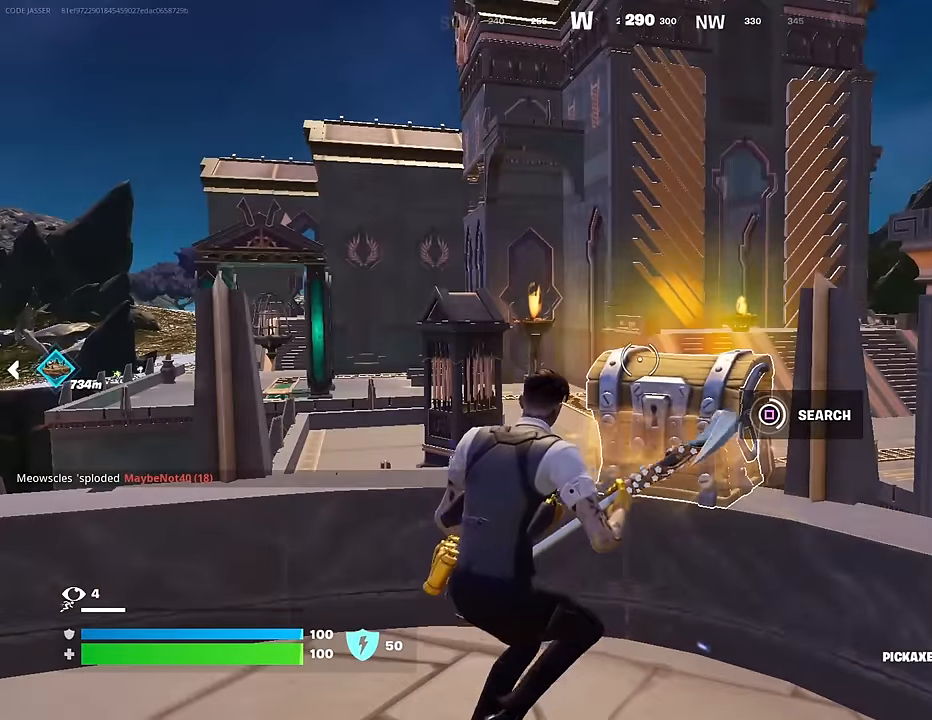
{"buttons": [], "left_stick": "up-left", "right_stick": "center", "events": [[133, "right_stick", "down"], [233, "left_stick", "up"], [250, "right_stick", "center"], [333, "left_stick", "up-left"], [350, "SQUARE", "down"], [417, "SQUARE", "up"]]}
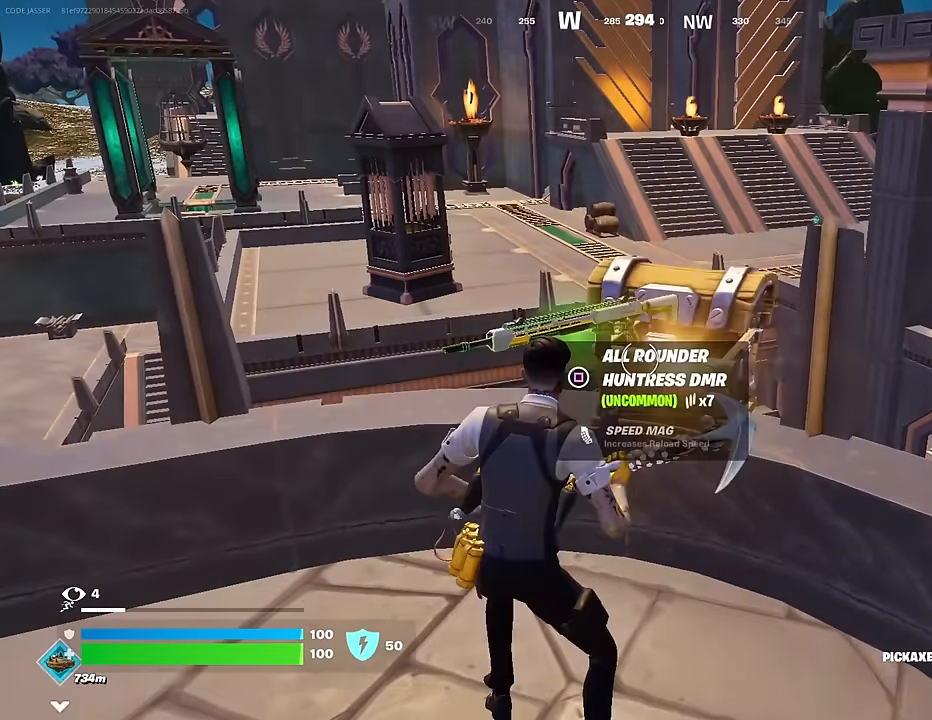
{"buttons": [], "left_stick": "up-right", "right_stick": "center", "events": [[100, "left_stick", "down-left"], [100, "right_stick", "down-right"], [283, "left_stick", "down-right"], [350, "left_stick", "up-right"], [350, "right_stick", "up-right"], [400, "L3", "down"], [433, "right_stick", "center"], [500, "L3", "up"]]}
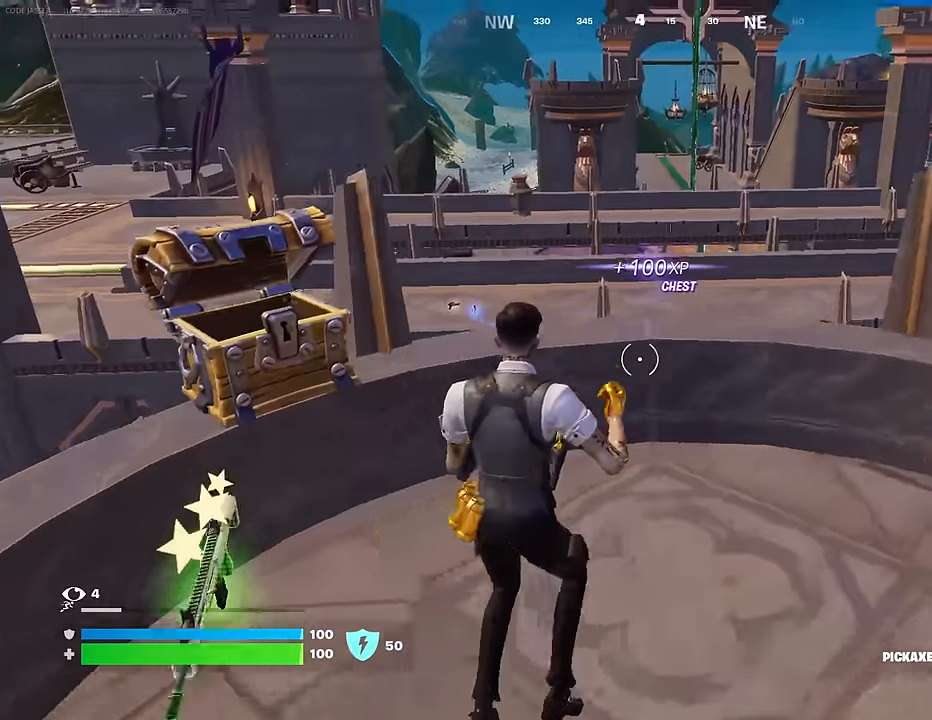
{"buttons": [], "left_stick": "up-left", "right_stick": "center", "events": [[17, "CROSS", "down"], [17, "left_stick", "up"], [100, "CROSS", "up"], [100, "right_stick", "down-left"], [183, "right_stick", "center"], [317, "left_stick", "up-left"]]}